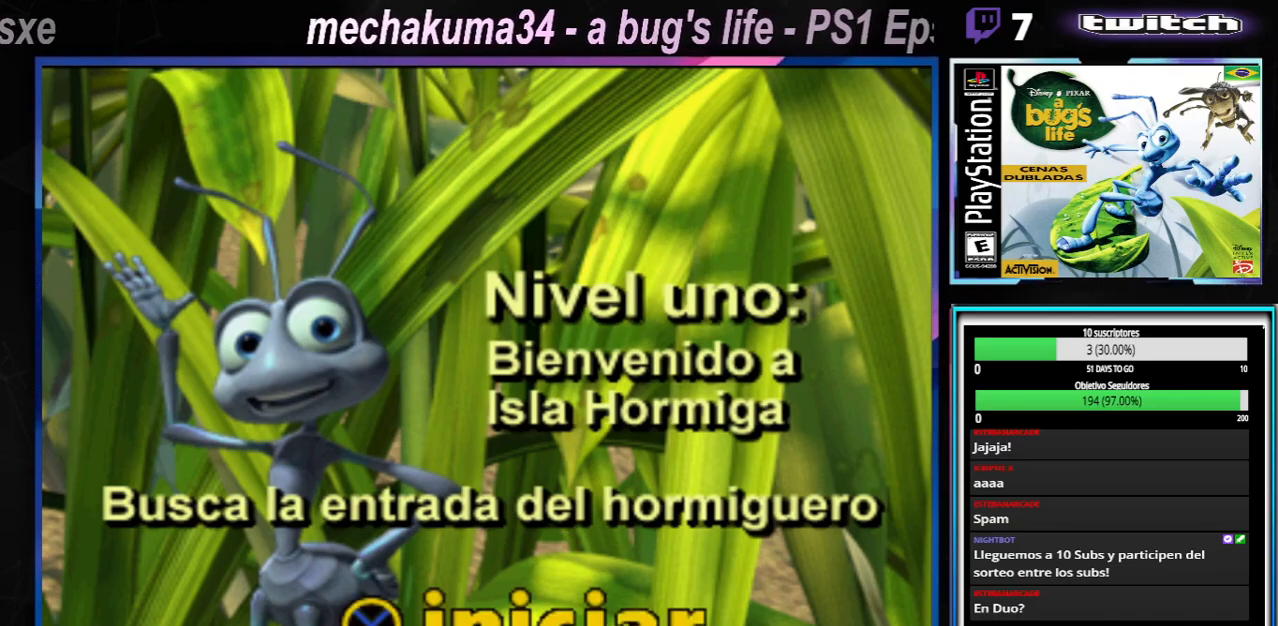
Gameplay with a controller (Xbox layout); each line is a JSON object with the inputs held at the frame after it. "events" lists button and stick changes between this image and that frame as [ms after this image, input, new state], when the widget could be followed in between. Not read: L3 R3.
{"buttons": [], "left_stick": "center", "right_stick": "center", "events": [[384, "A", "down"], [450, "A", "up"]]}
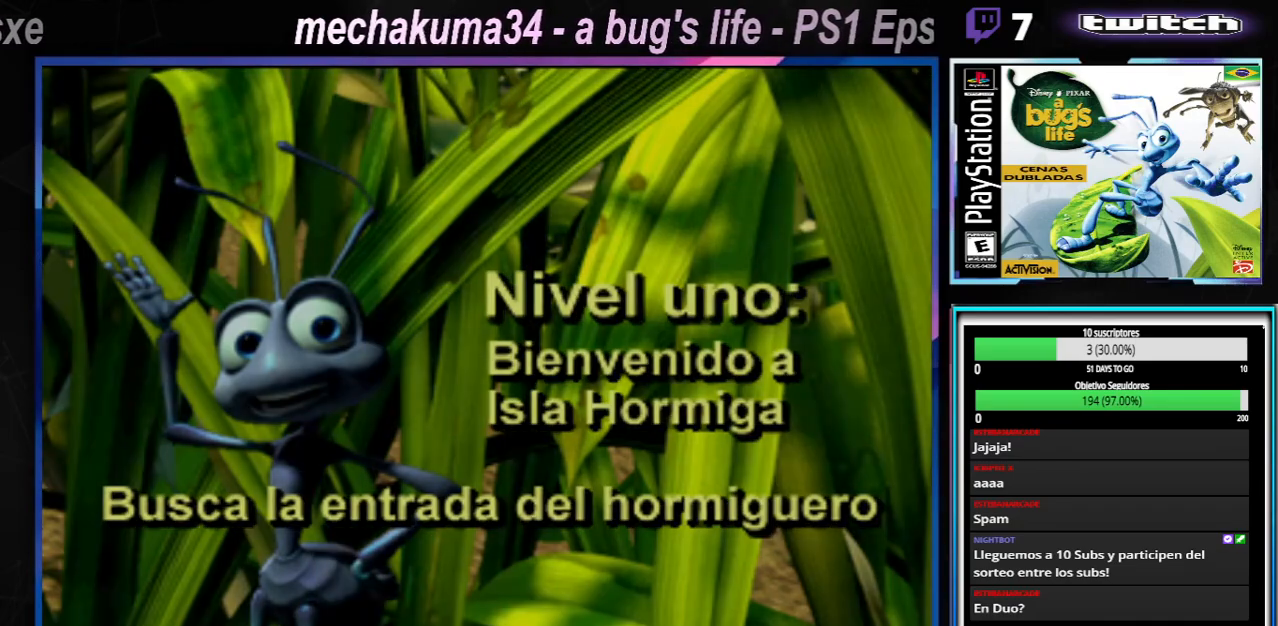
{"buttons": [], "left_stick": "center", "right_stick": "center", "events": []}
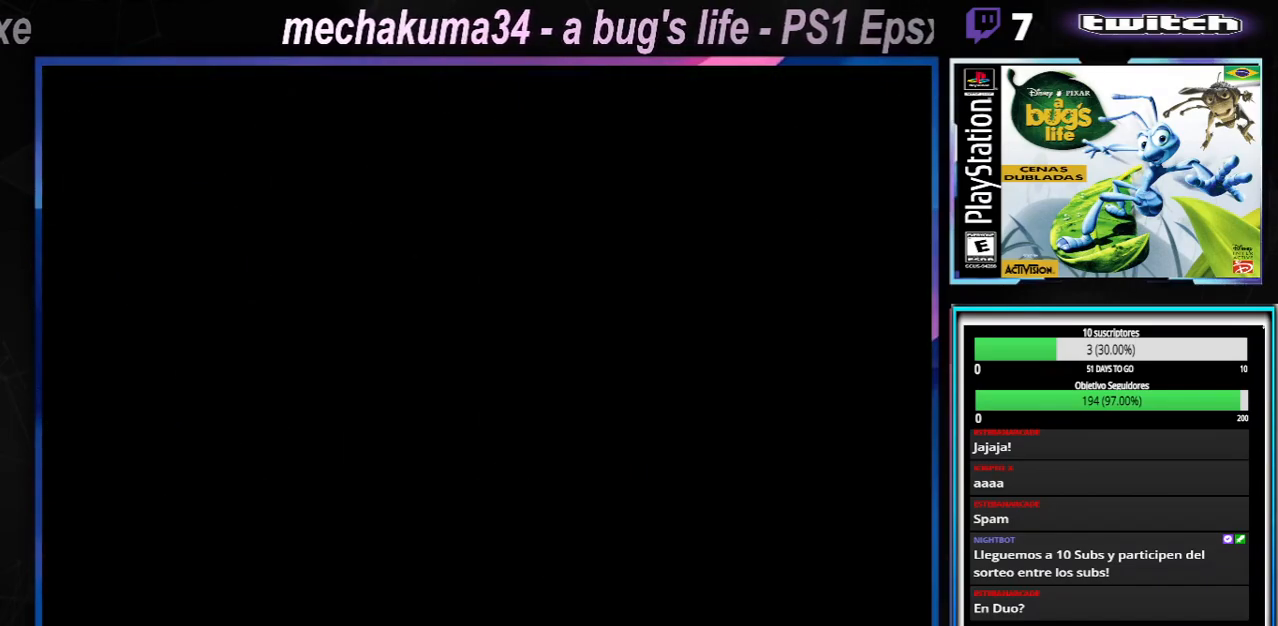
{"buttons": [], "left_stick": "center", "right_stick": "center", "events": []}
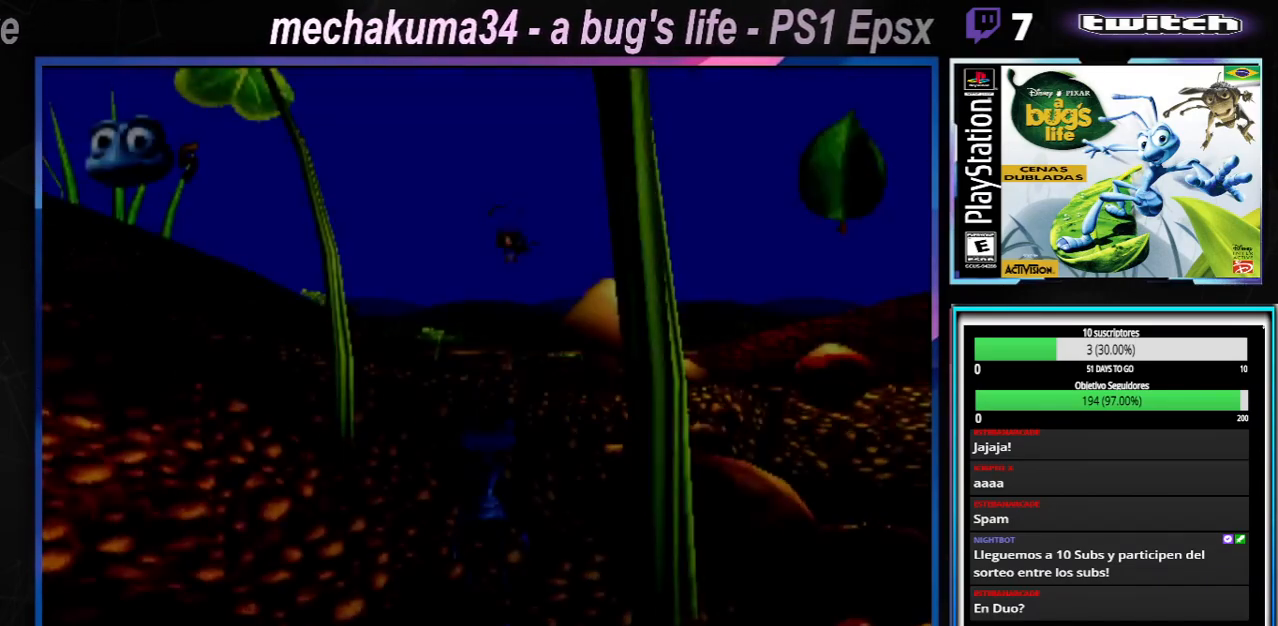
{"buttons": [], "left_stick": "center", "right_stick": "center", "events": []}